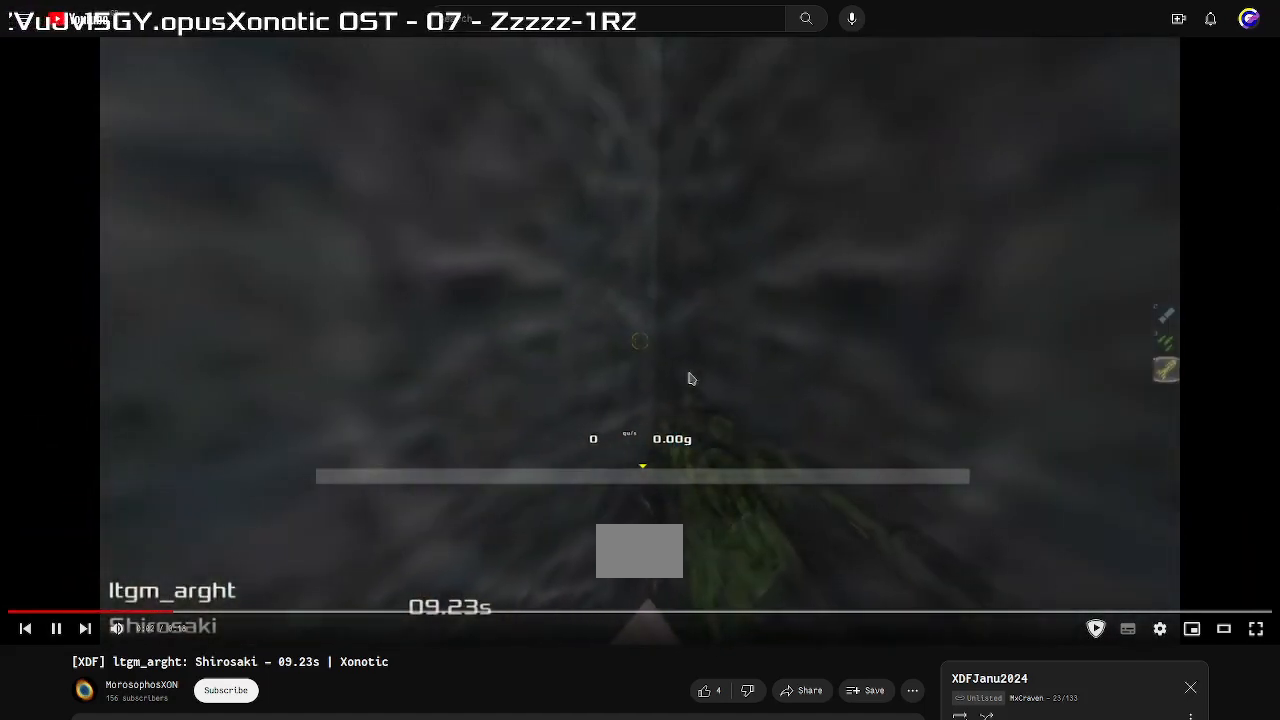
Gameplay with keyboard; each line is a JSON object with the keys held at the frame after it. "events" lists presses ("down") and releases ("up") of "down", "left", "right" and "up" between this image and that frame as [ms after this image, input, new state], when the widget could be followed in between. No other keys are recorded. Mouse input is not recorded. Not read: other_keys.
{"keys": [], "events": []}
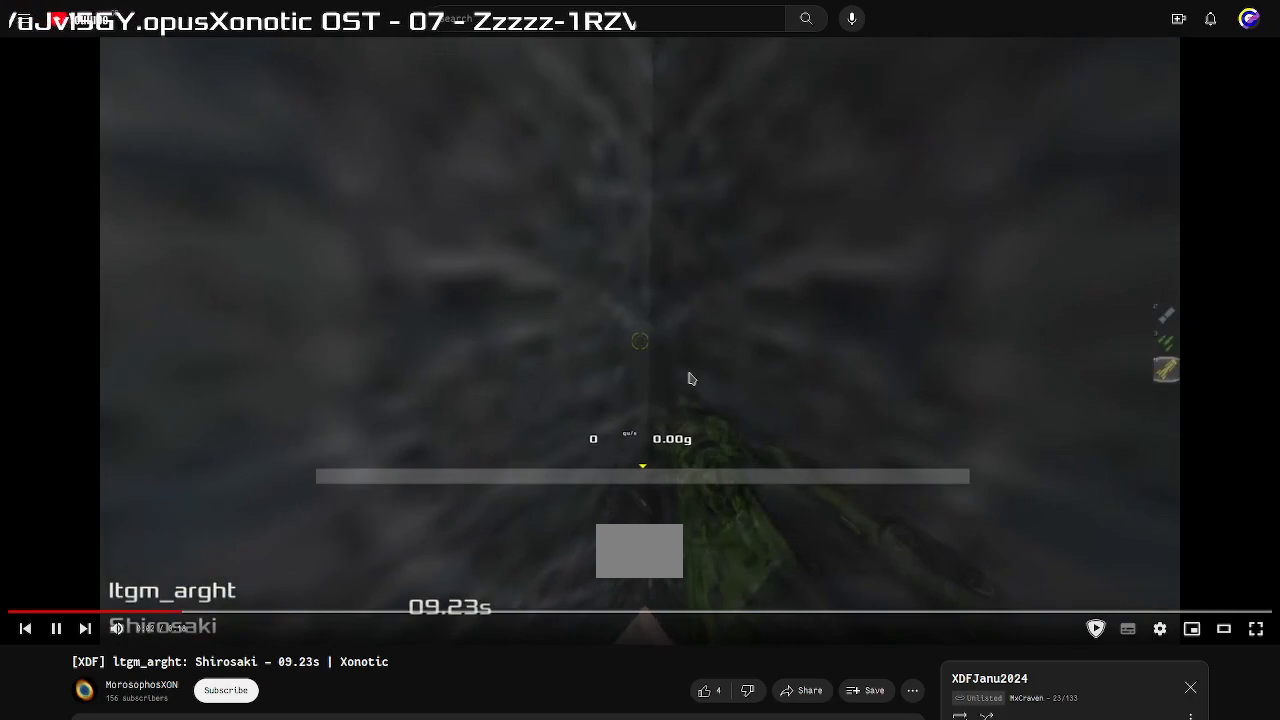
{"keys": ["left"], "events": [[500, "left", "down"]]}
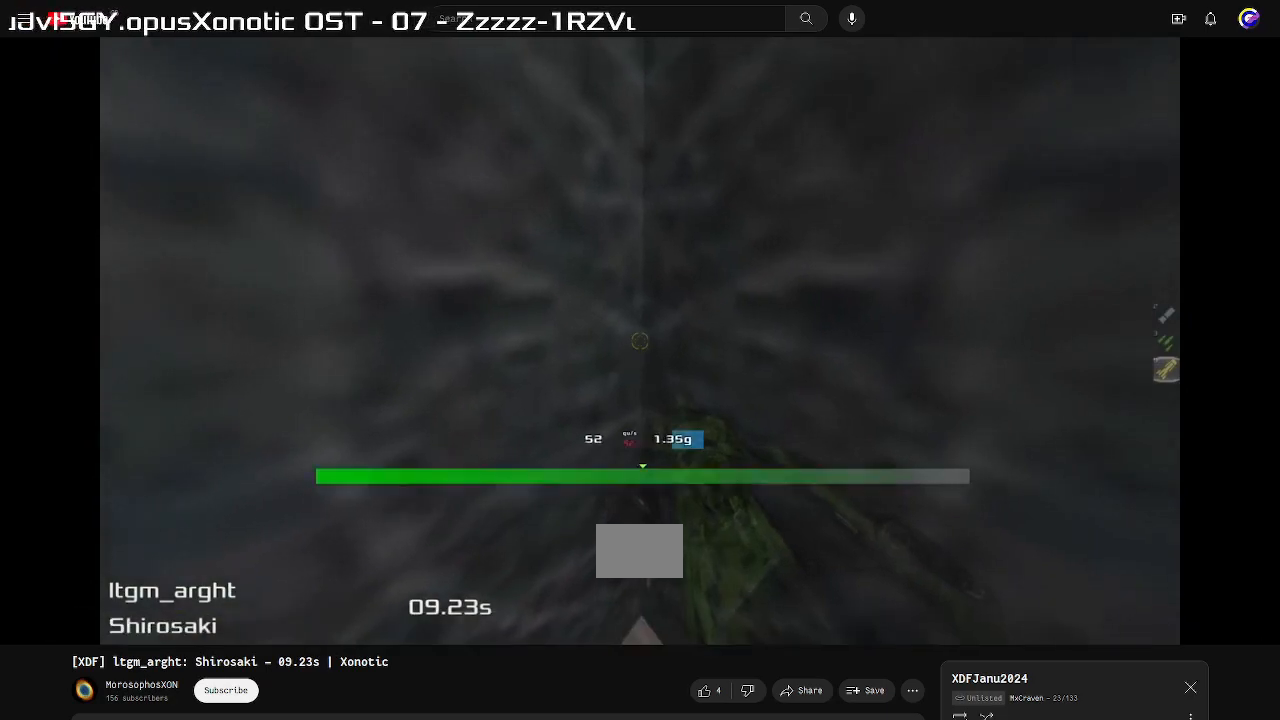
{"keys": ["left"], "events": []}
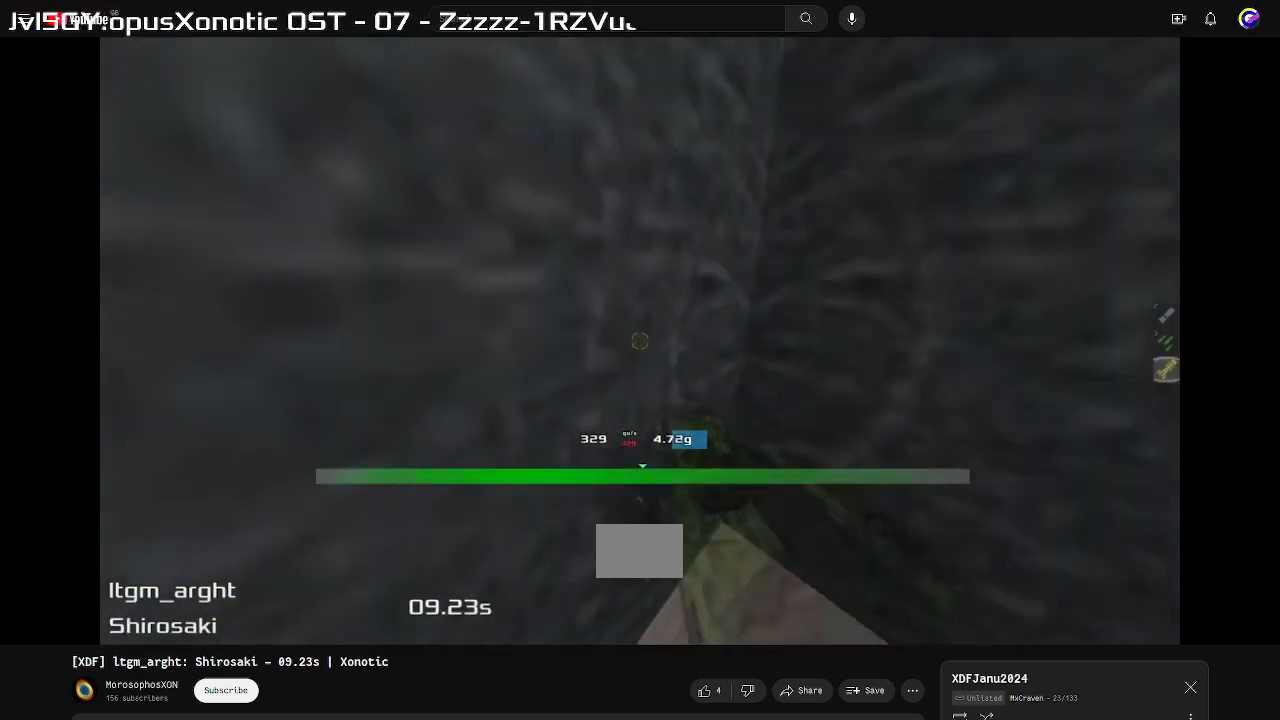
{"keys": ["left"], "events": []}